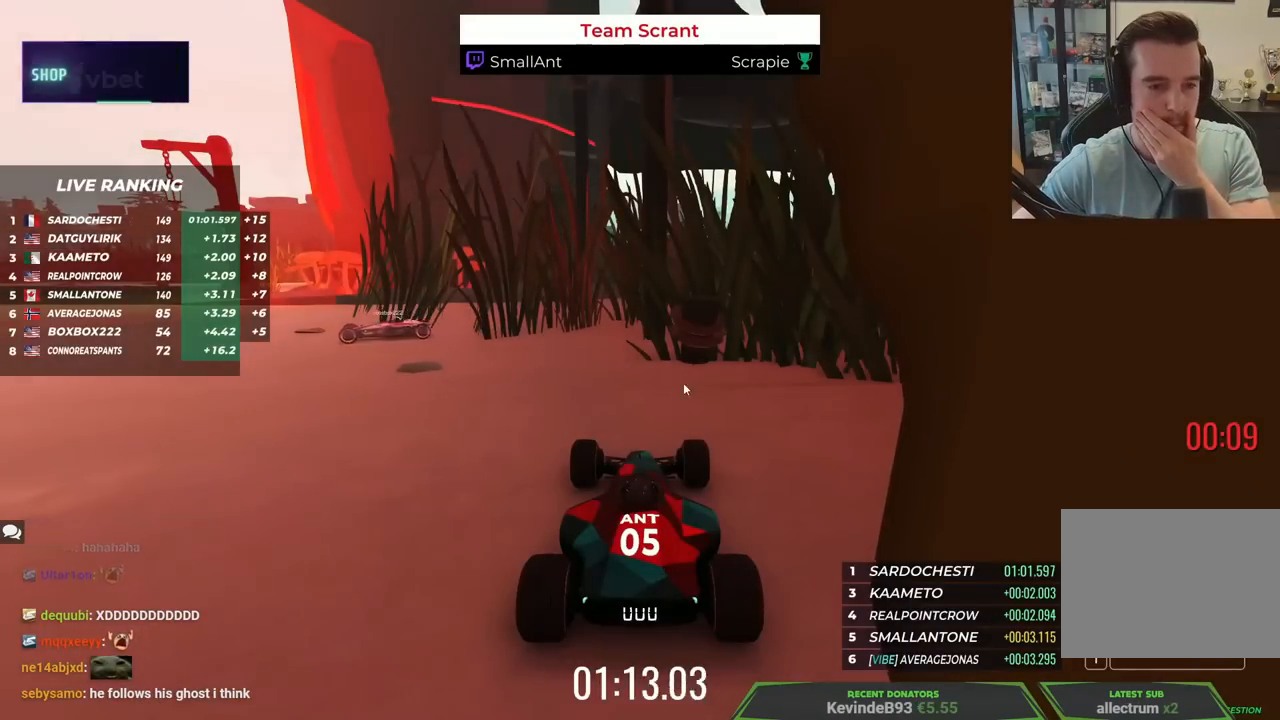
Gameplay with keyboard; each line is a JSON object with the keys held at the frame after it. "events" lists presses ("down") and releases ("up") of "down", "left", "right" and "up" between this image and that frame as [ms after this image, input, new state], when the widget could be followed in between. No other keys are recorded. Mouse input is not recorded.
{"keys": ["left", "up"]}
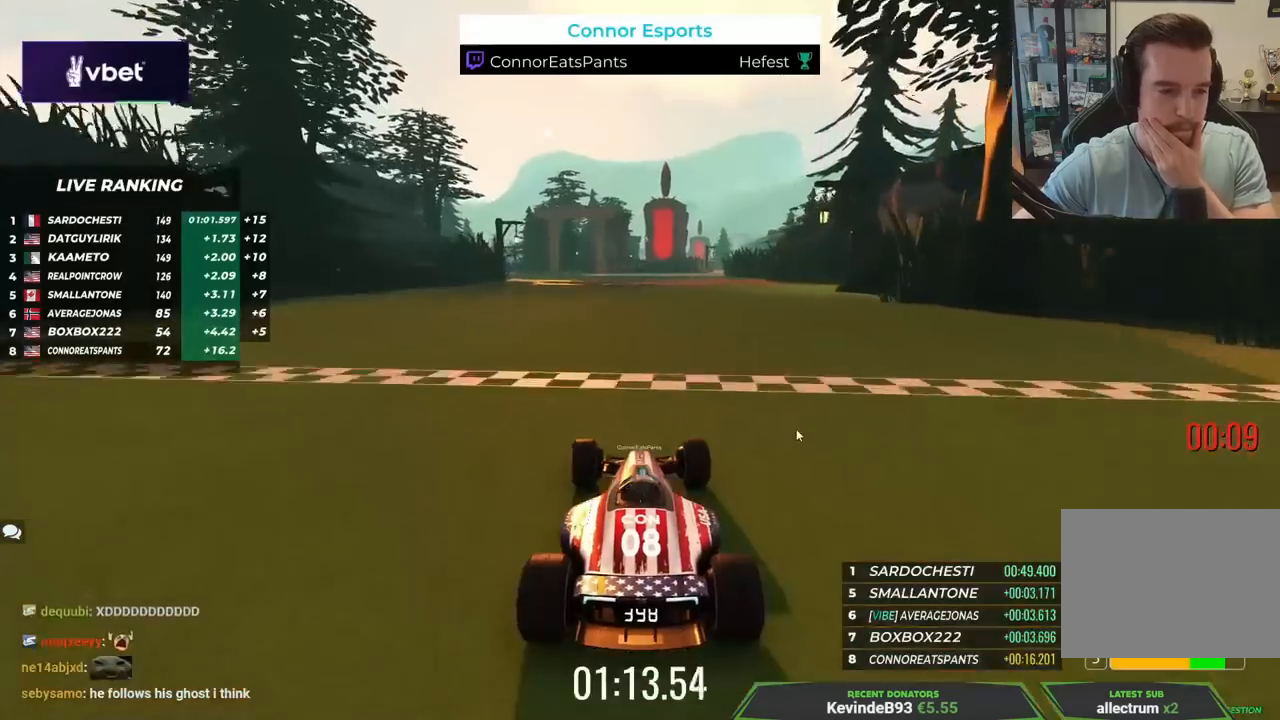
{"keys": ["up"], "events": [[400, "left", "up"]]}
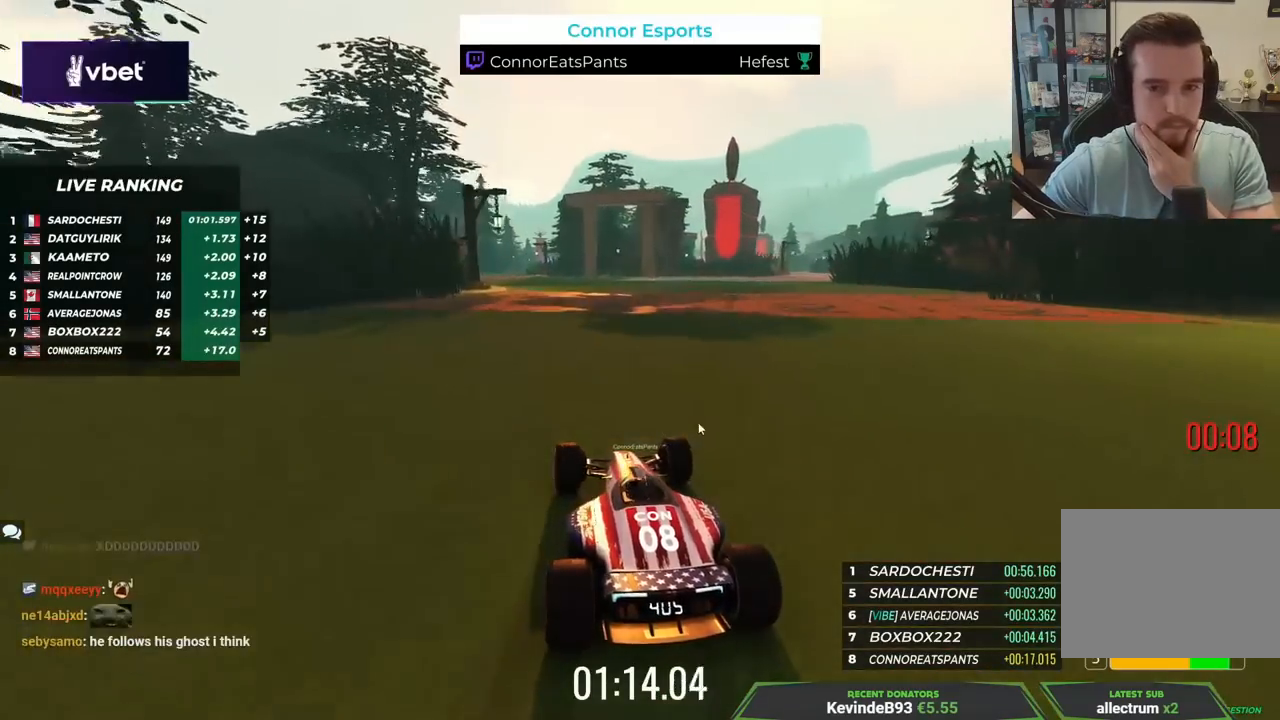
{"keys": ["left", "up"], "events": [[83, "left", "down"], [300, "left", "up"], [483, "left", "down"]]}
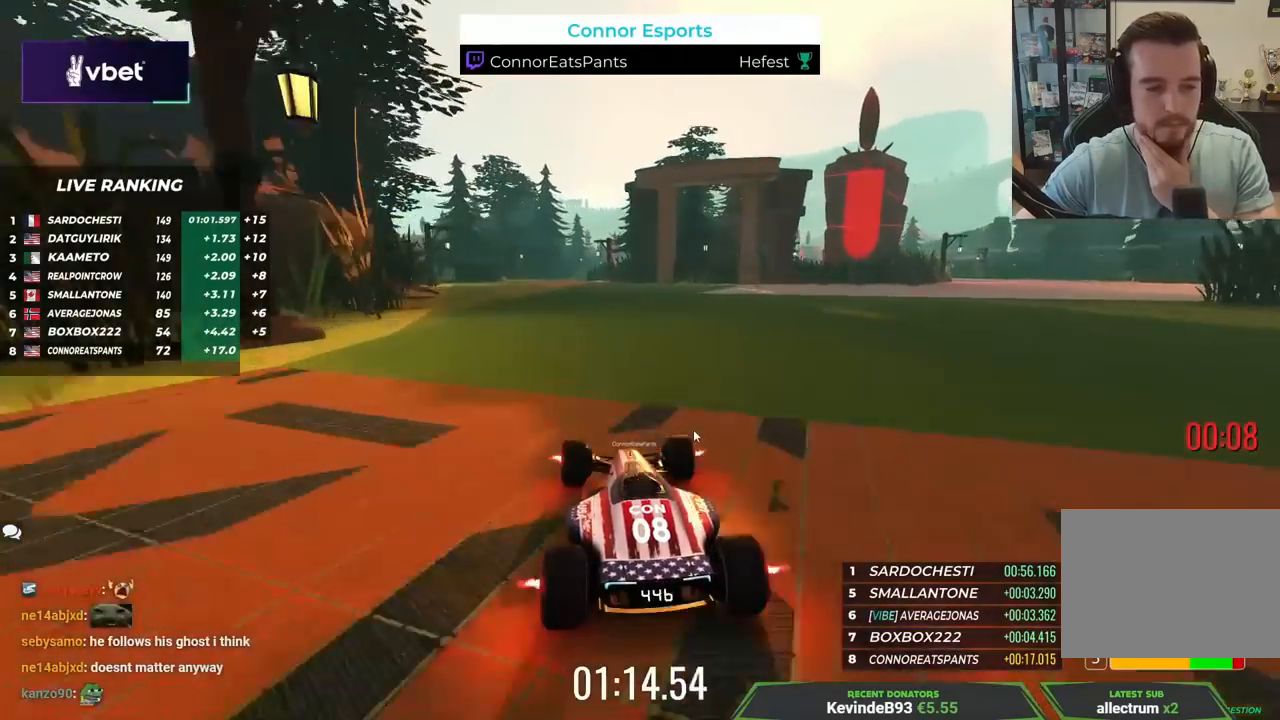
{"keys": ["left", "up"], "events": [[150, "left", "up"], [383, "left", "down"]]}
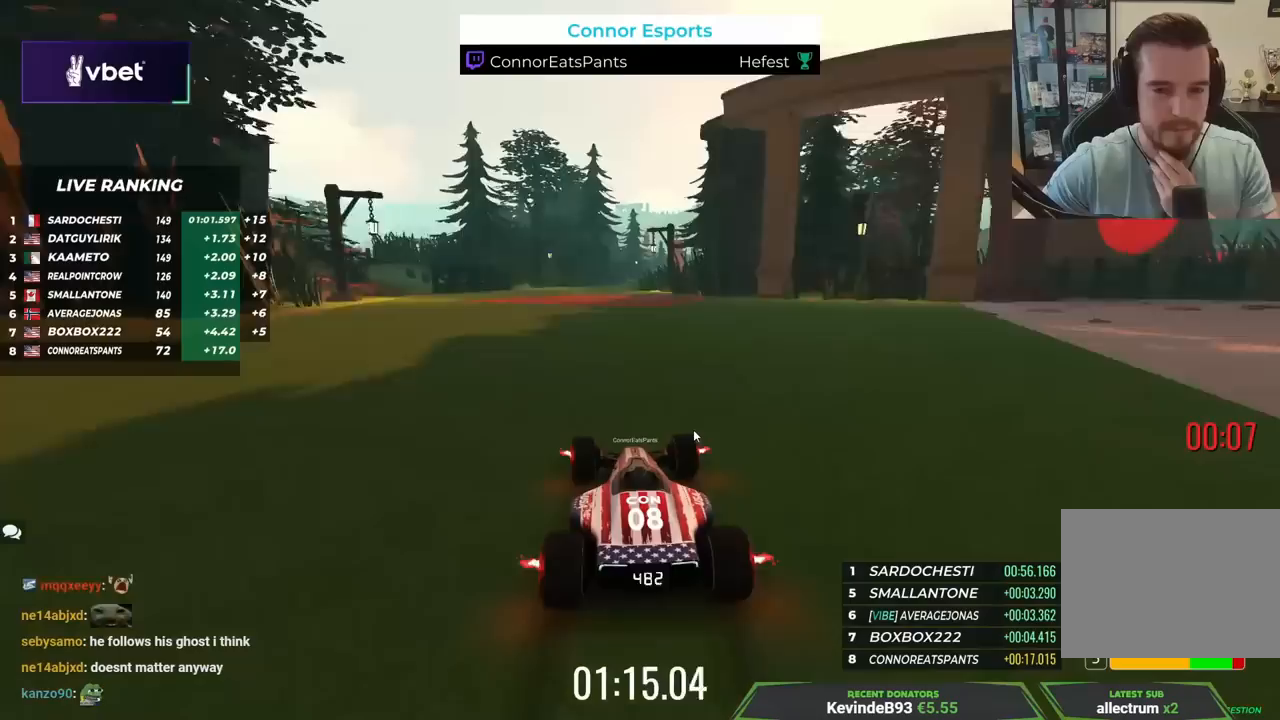
{"keys": ["right", "up"], "events": [[100, "left", "up"], [350, "right", "down"]]}
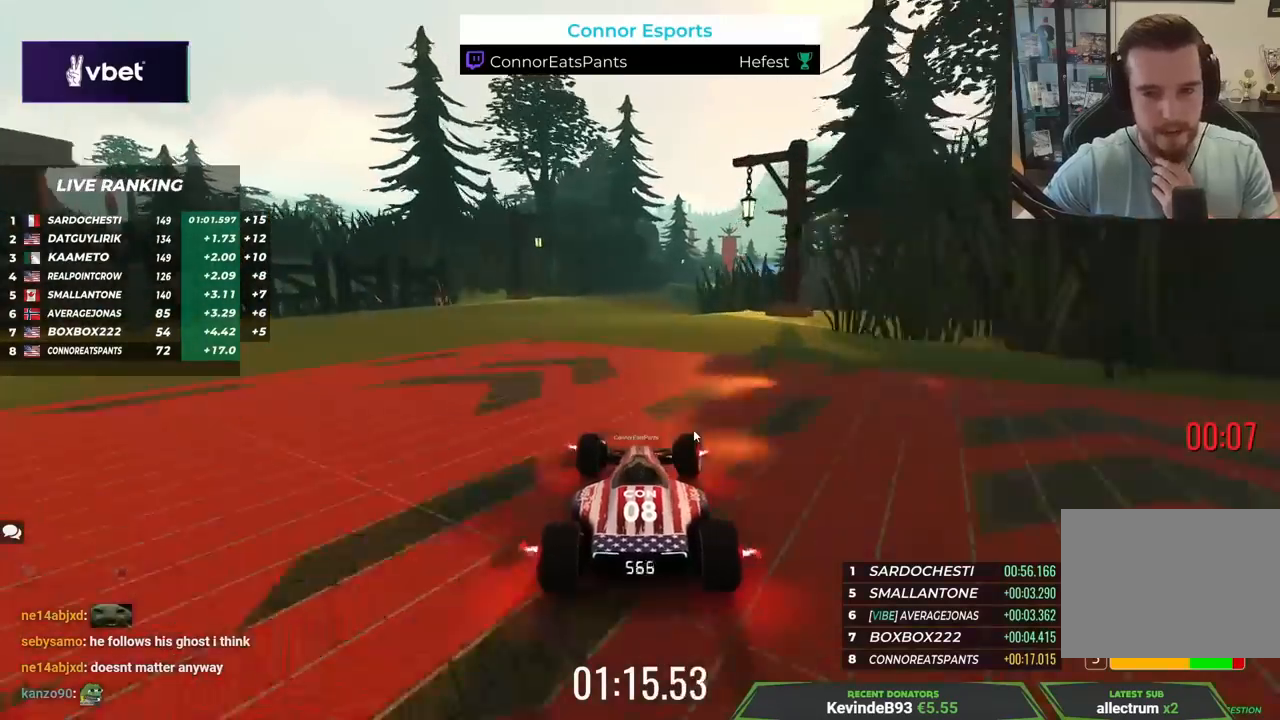
{"keys": ["right", "up"], "events": [[67, "right", "up"], [167, "right", "down"]]}
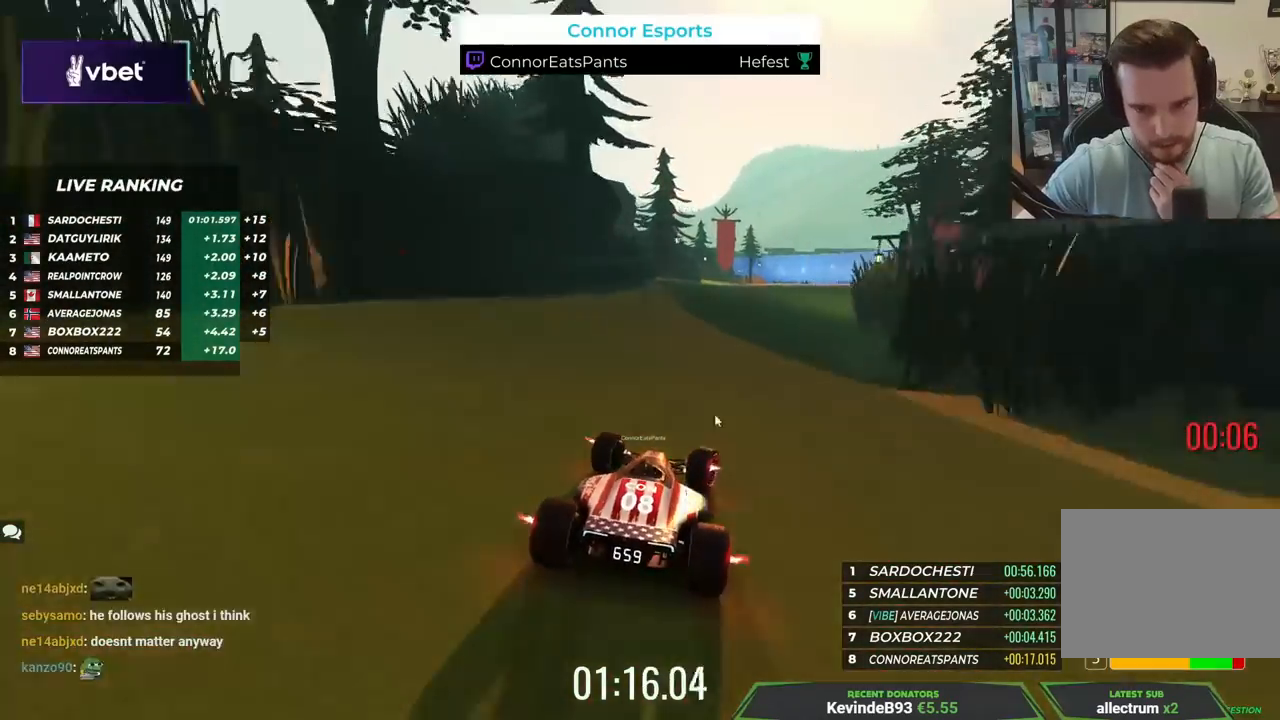
{"keys": ["right", "up"], "events": [[33, "right", "up"], [133, "right", "down"]]}
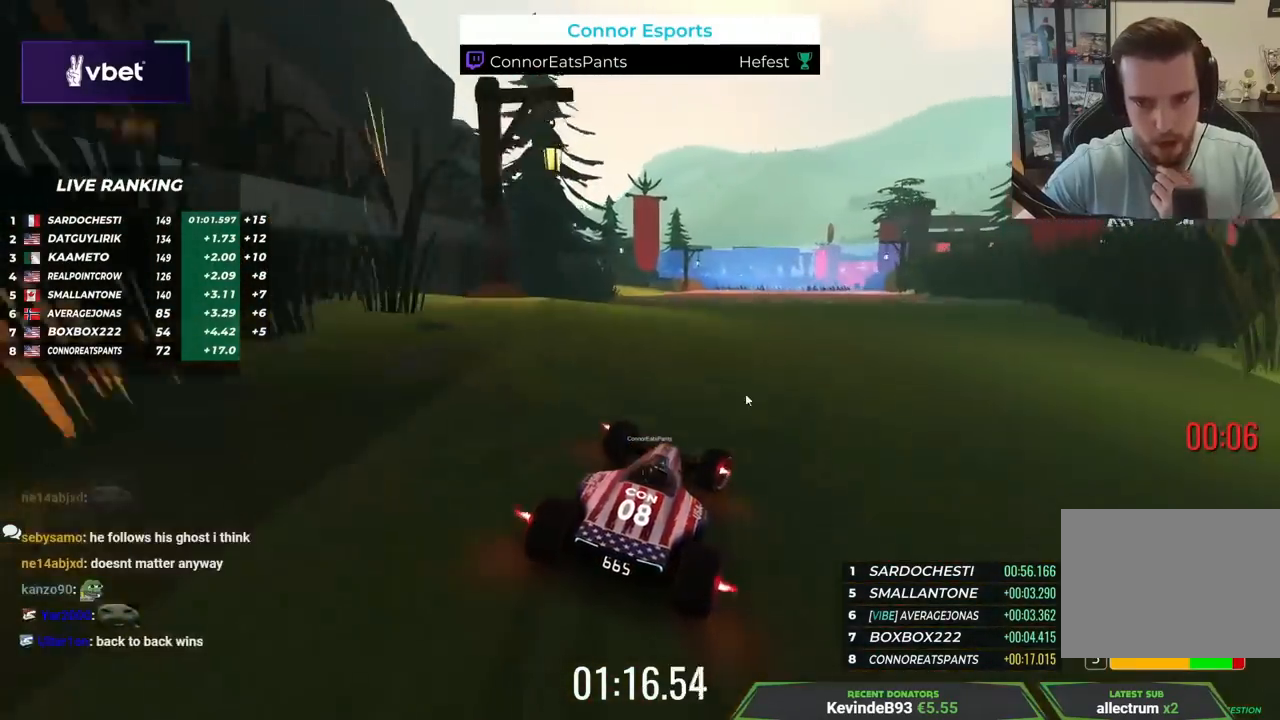
{"keys": ["right", "up"], "events": [[150, "right", "up"], [500, "right", "down"]]}
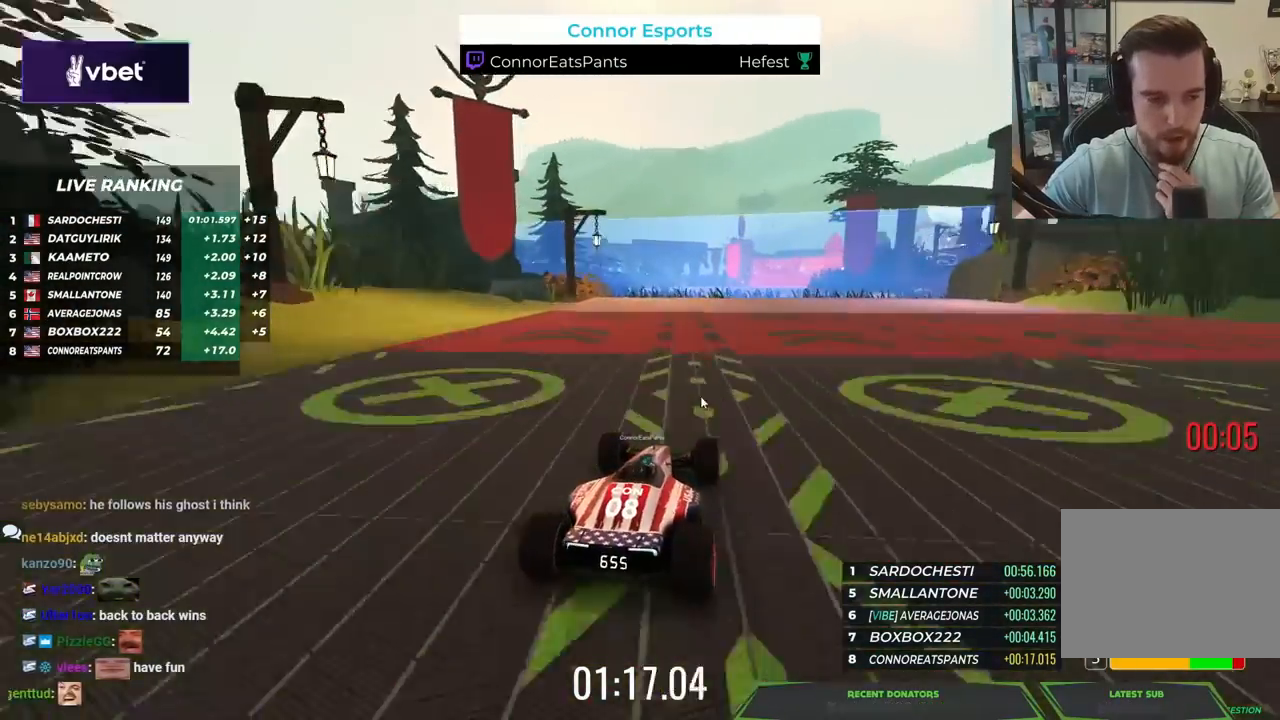
{"keys": ["up"], "events": [[133, "right", "up"], [317, "right", "down"], [483, "right", "up"]]}
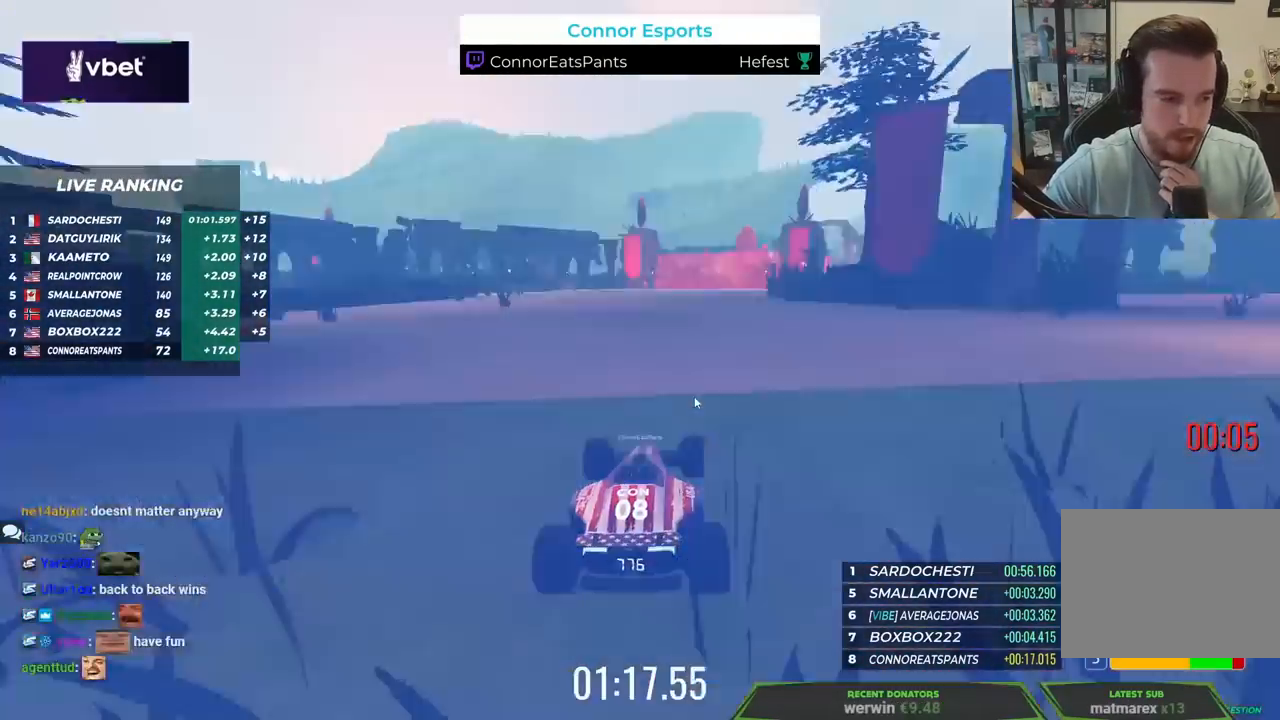
{"keys": ["up"], "events": []}